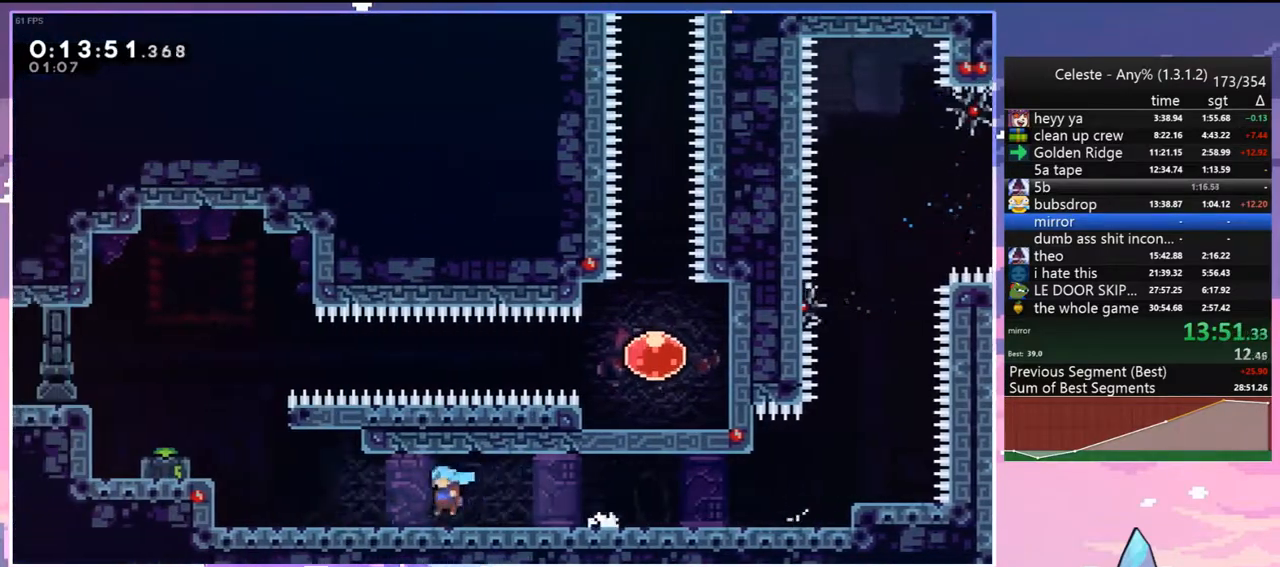
Gameplay with keyboard; each line is a JSON object with the keys held at the frame after it. "events" lists presses ("down") and releases ("up") of "dash", "down", "grab", "jump", "jump2", "left", "menu", "right", "skip" and "up" between this image and that frame as [ms after this image, input, new state], when the widget could be followed in between. No other keys are recorded. Mouse input is not recorded. Key names are as the overlay labels them; some are game actions (e.g. jump) rather than physical keys.
{"keys": ["grab", "jump", "left", "up"], "events": [[50, "jump", "down"], [133, "up", "down"], [283, "grab", "down"], [317, "jump", "up"], [417, "jump", "down"]]}
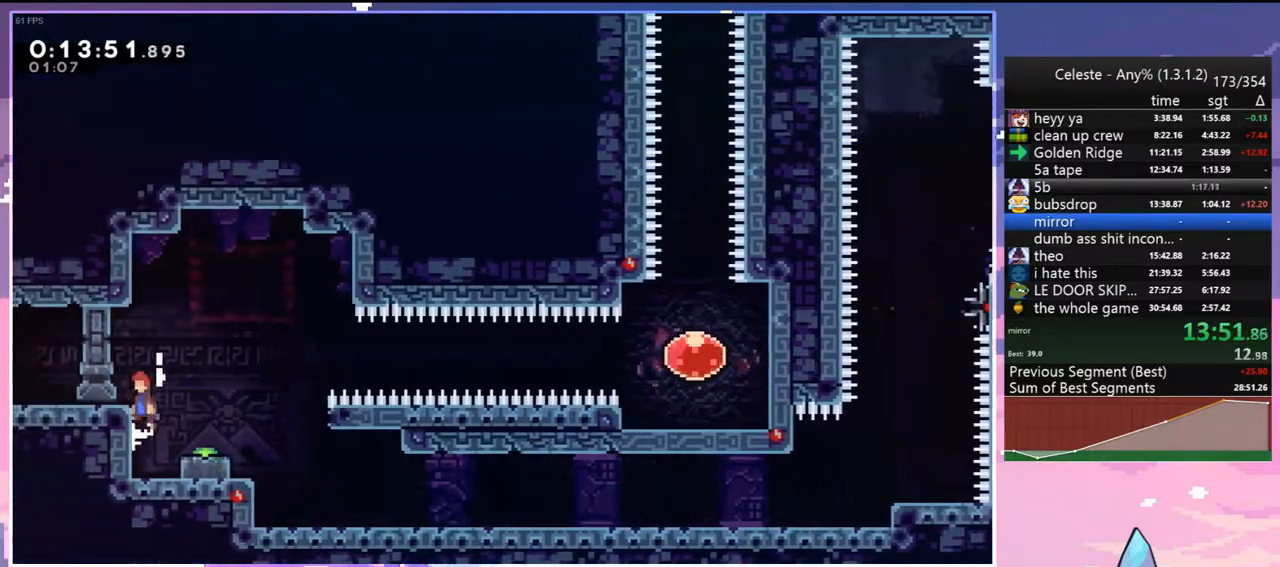
{"keys": ["jump", "right"], "events": [[17, "up", "up"], [100, "grab", "up"], [100, "jump", "up"], [100, "left", "up"], [200, "dash", "down"], [200, "down", "down"], [200, "left", "down"], [383, "right", "down"], [433, "jump", "down"], [433, "left", "up"], [483, "dash", "up"], [483, "down", "up"]]}
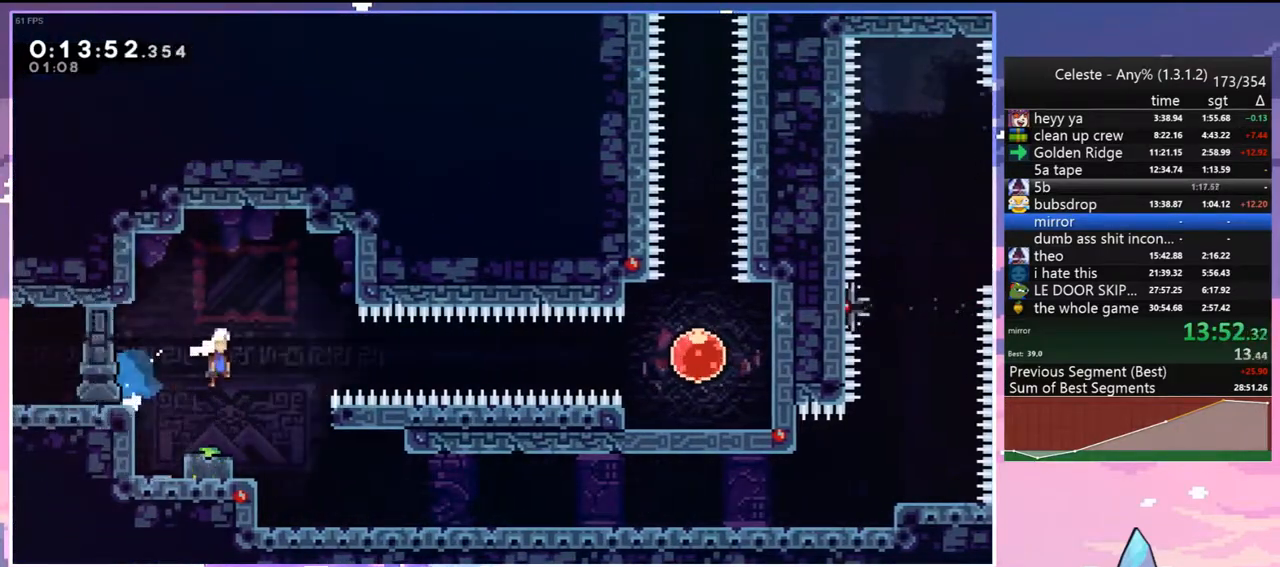
{"keys": ["right"], "events": [[300, "dash", "down"], [350, "jump", "up"], [450, "dash", "up"]]}
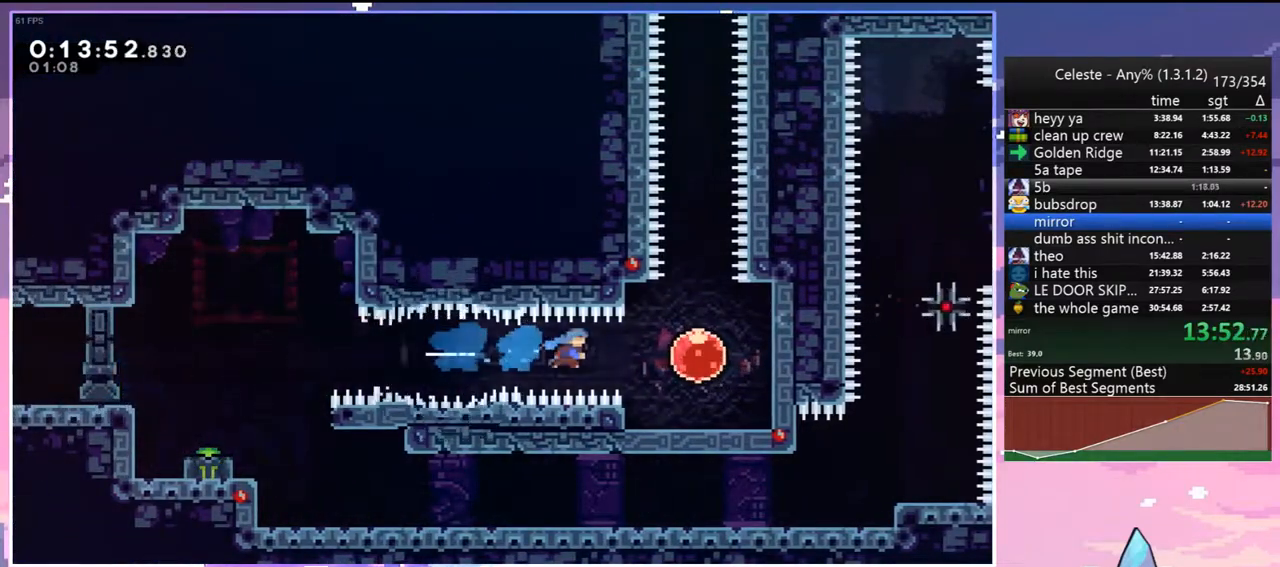
{"keys": ["up"], "events": [[183, "dash", "down"], [183, "up", "down"], [233, "right", "up"], [317, "dash", "up"]]}
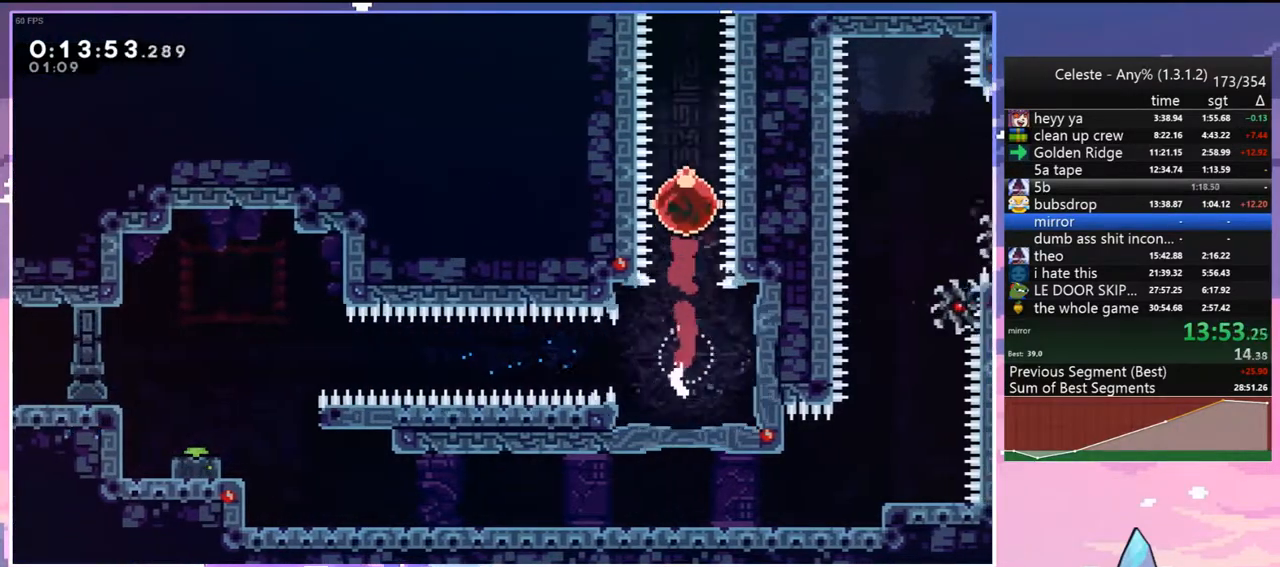
{"keys": ["left", "up"], "events": [[50, "left", "down"]]}
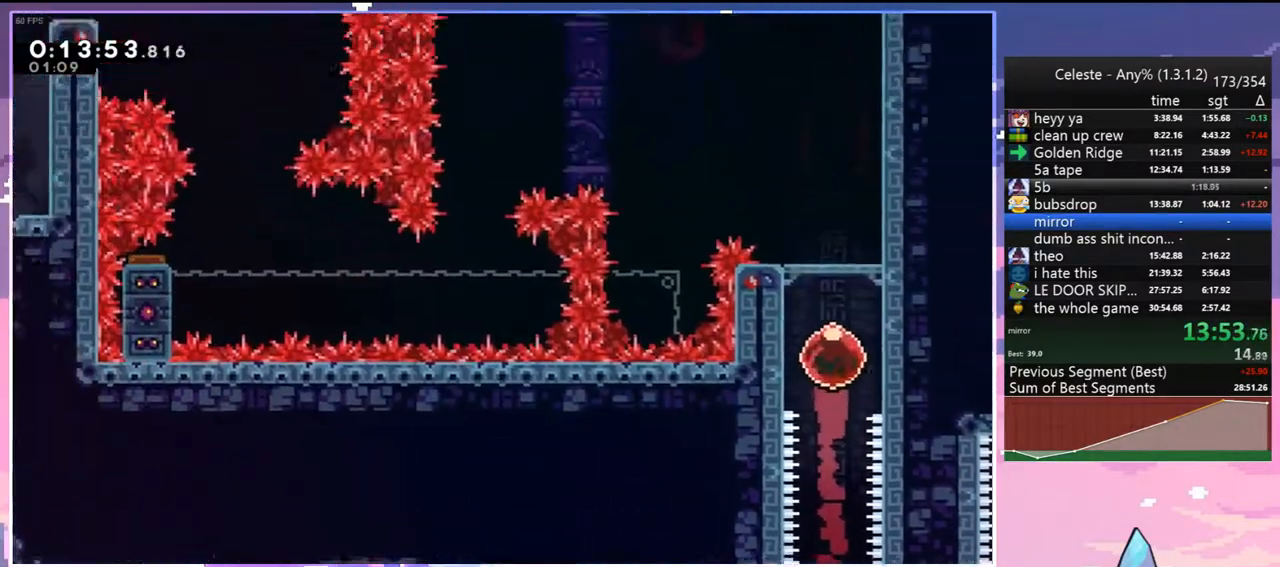
{"keys": ["left", "up"], "events": []}
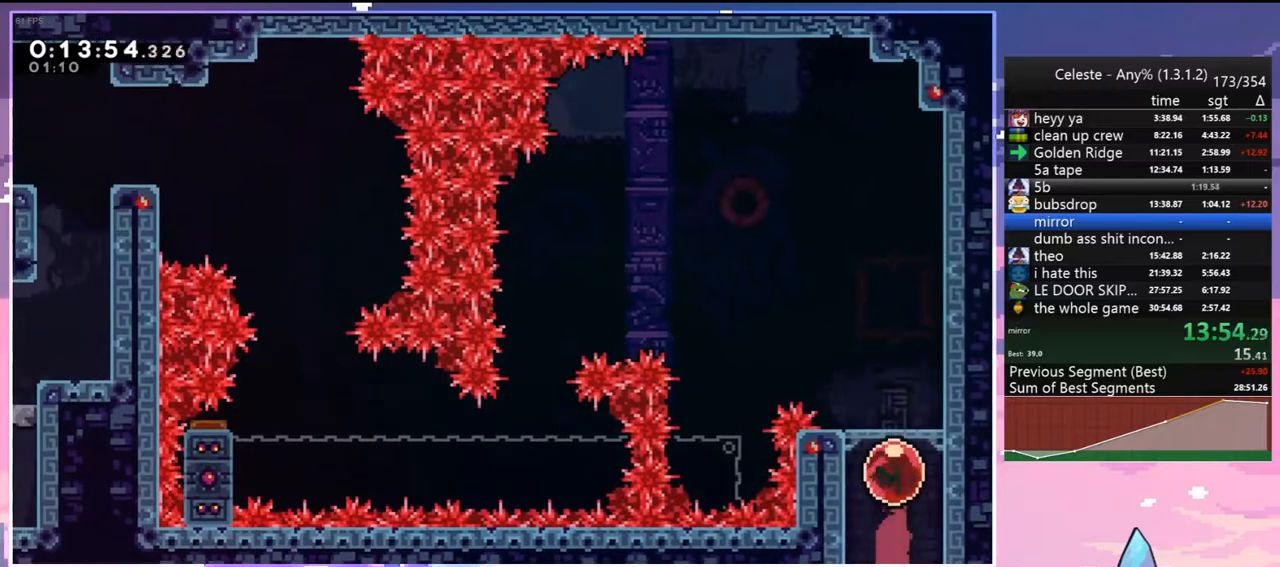
{"keys": ["left"], "events": [[133, "dash", "down"], [233, "dash", "up"], [417, "up", "up"]]}
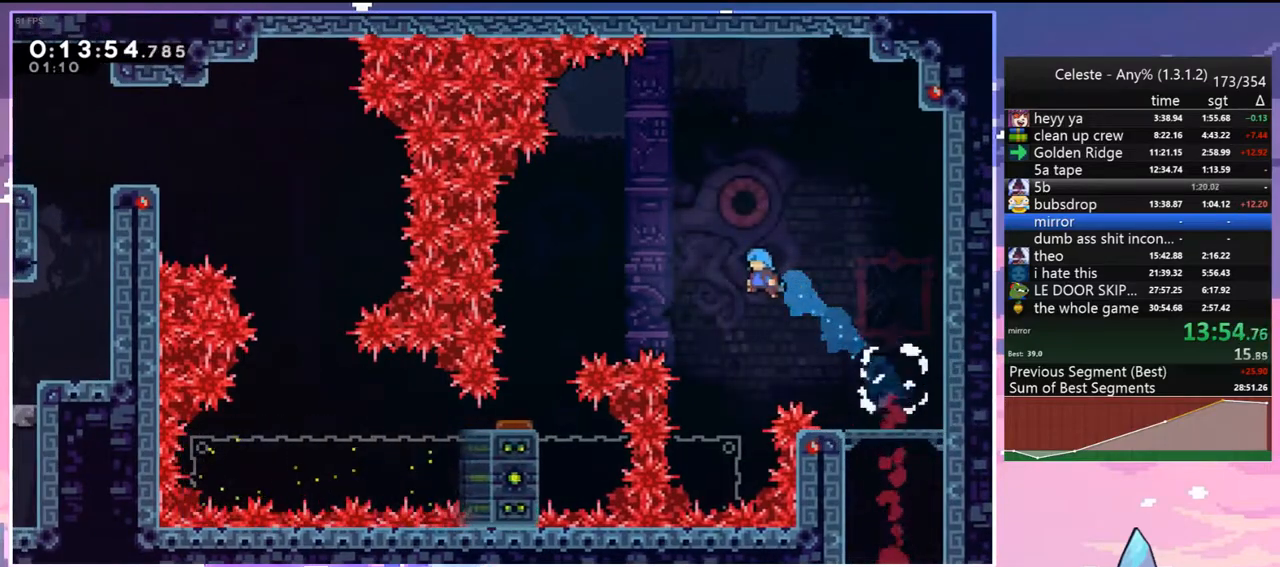
{"keys": ["left"], "events": [[100, "left", "up"], [333, "left", "down"]]}
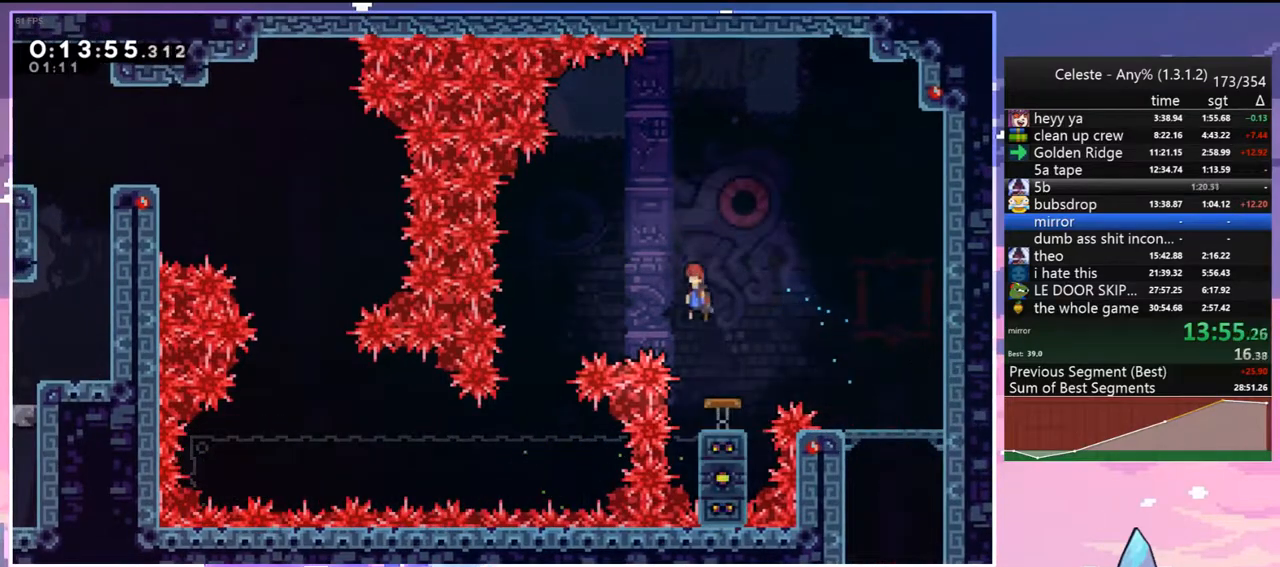
{"keys": [], "events": [[500, "left", "up"]]}
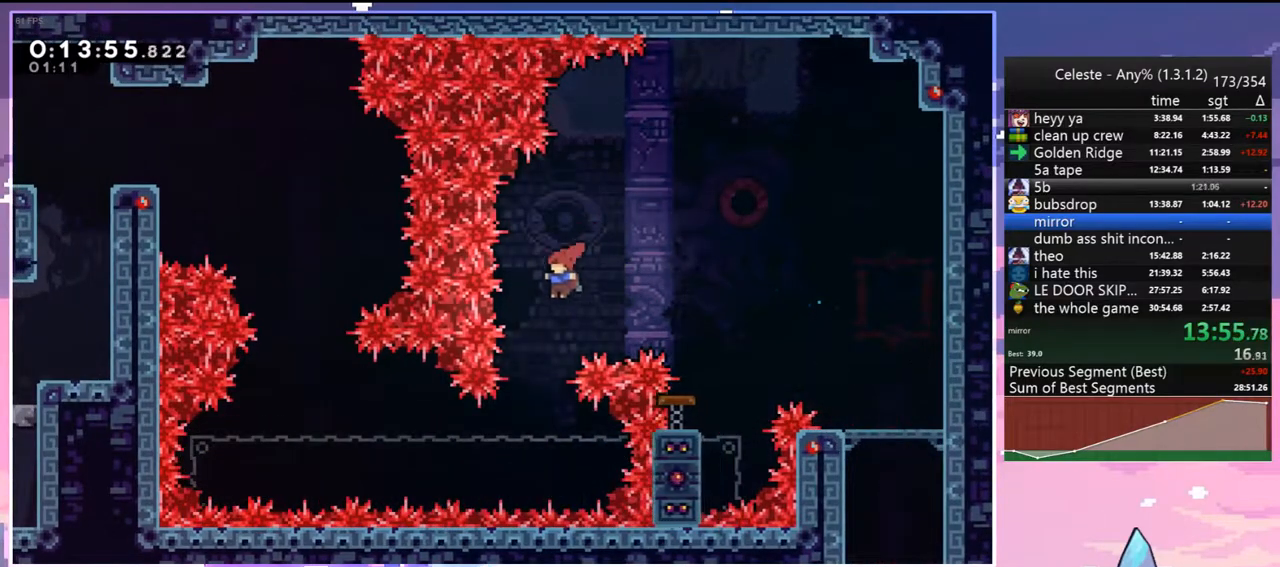
{"keys": ["grab", "right"], "events": [[233, "grab", "down"], [233, "right", "down"]]}
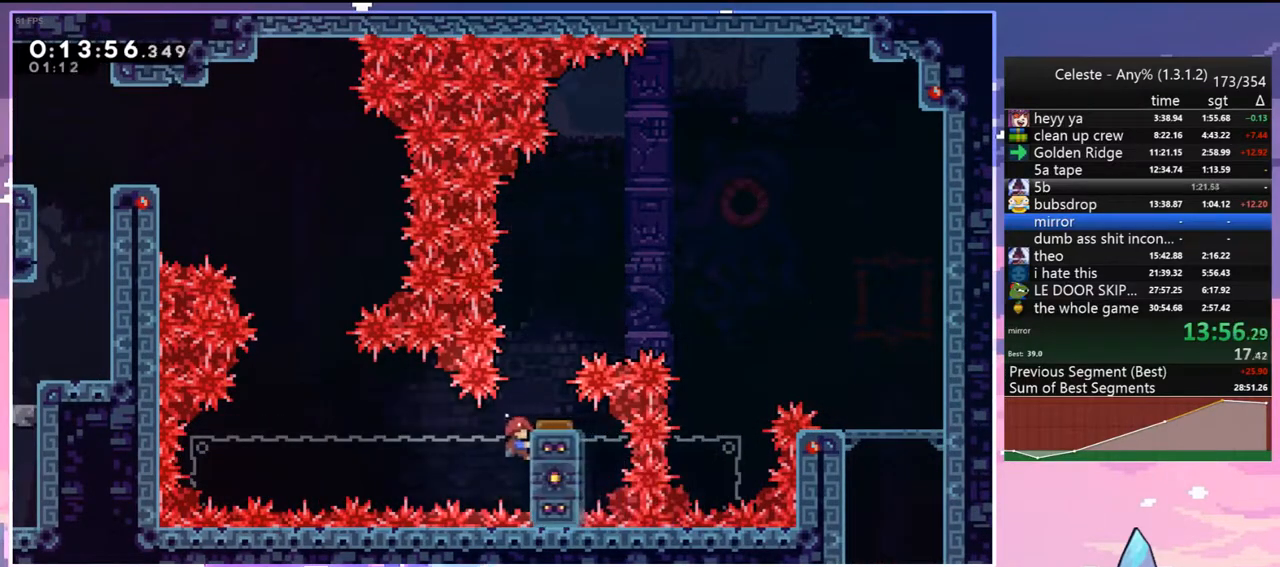
{"keys": ["grab", "up"], "events": [[17, "right", "up"], [250, "up", "down"]]}
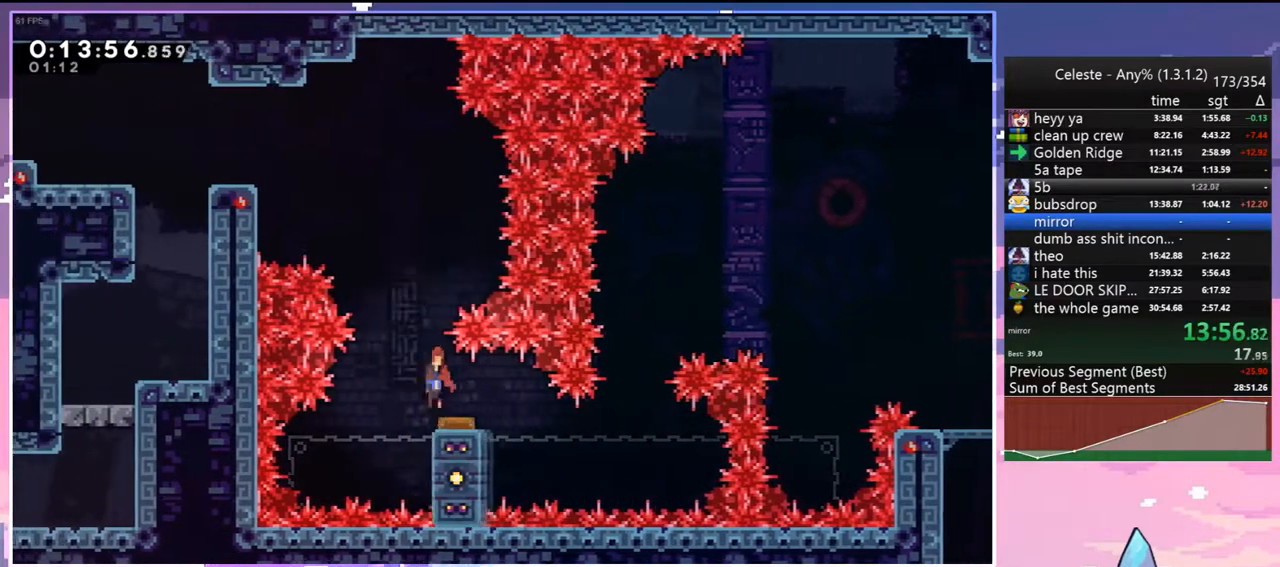
{"keys": ["left"], "events": [[267, "left", "down"], [300, "dash", "down"], [300, "grab", "up"], [450, "dash", "up"], [500, "up", "up"]]}
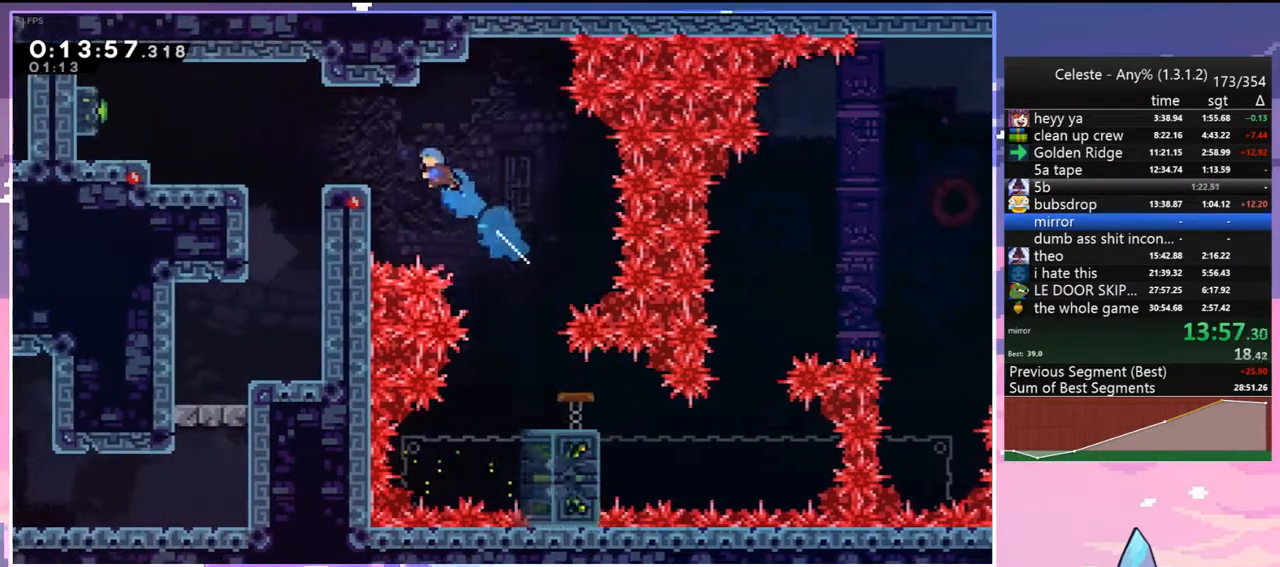
{"keys": [], "events": [[317, "dash", "down"], [467, "dash", "up"], [467, "left", "up"]]}
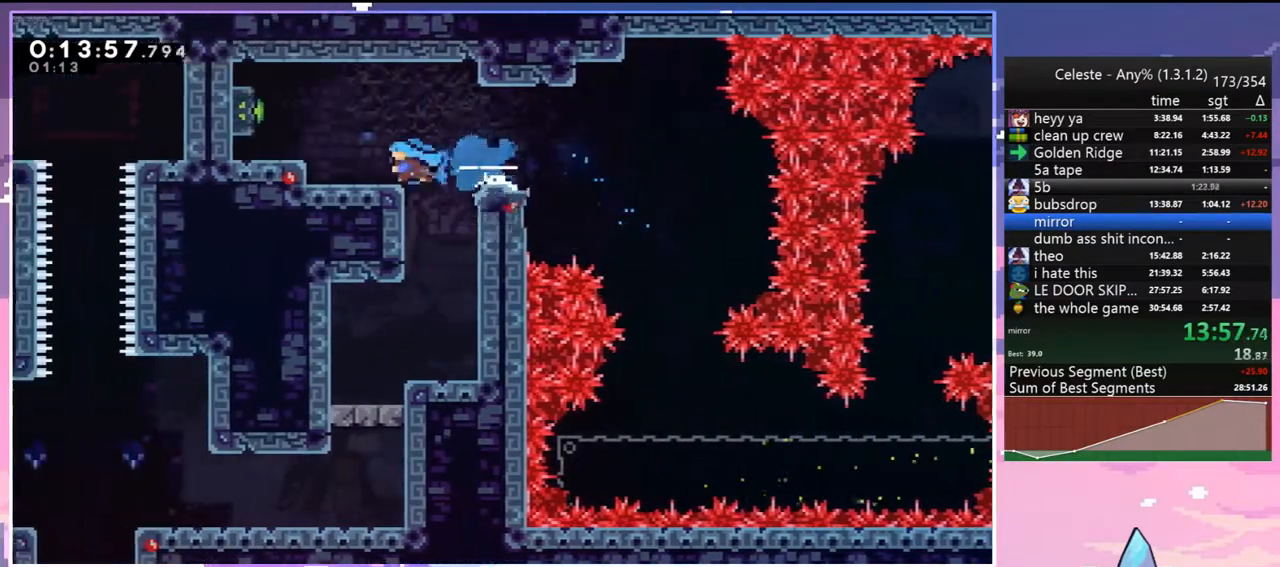
{"keys": ["jump", "right"], "events": [[100, "jump", "down"], [200, "dash", "down"], [250, "jump", "up"], [333, "dash", "up"], [433, "right", "down"], [483, "jump", "down"]]}
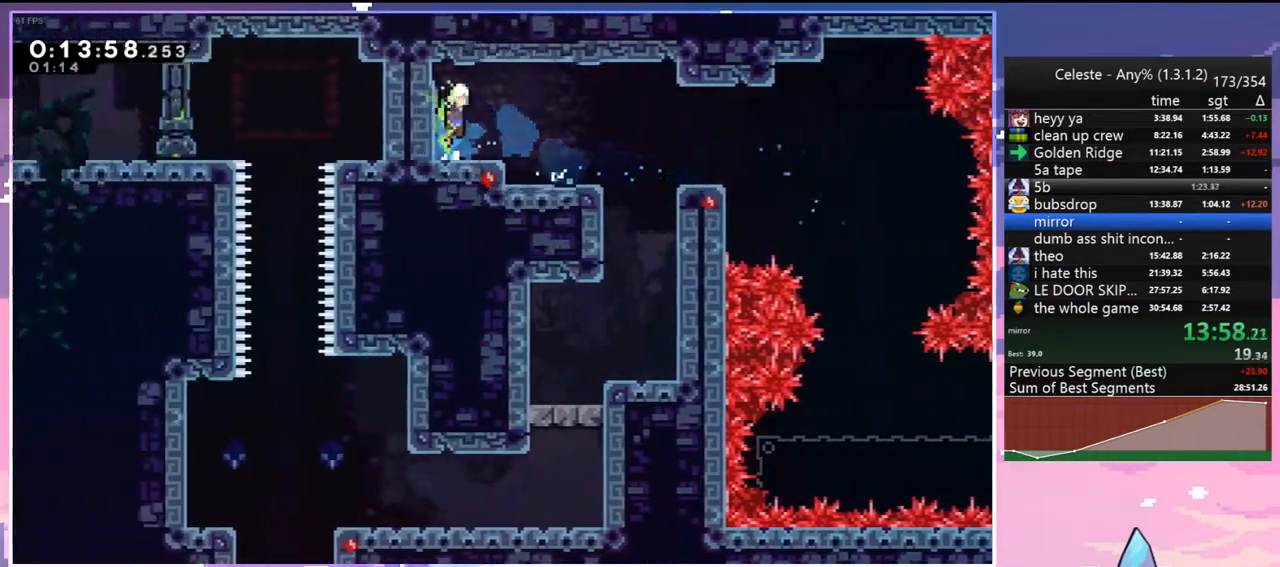
{"keys": ["dash", "down"], "events": [[67, "dash", "down"], [67, "down", "down"], [67, "jump", "up"], [217, "dash", "up"], [300, "down", "up"], [450, "down", "down"], [500, "dash", "down"], [500, "right", "up"]]}
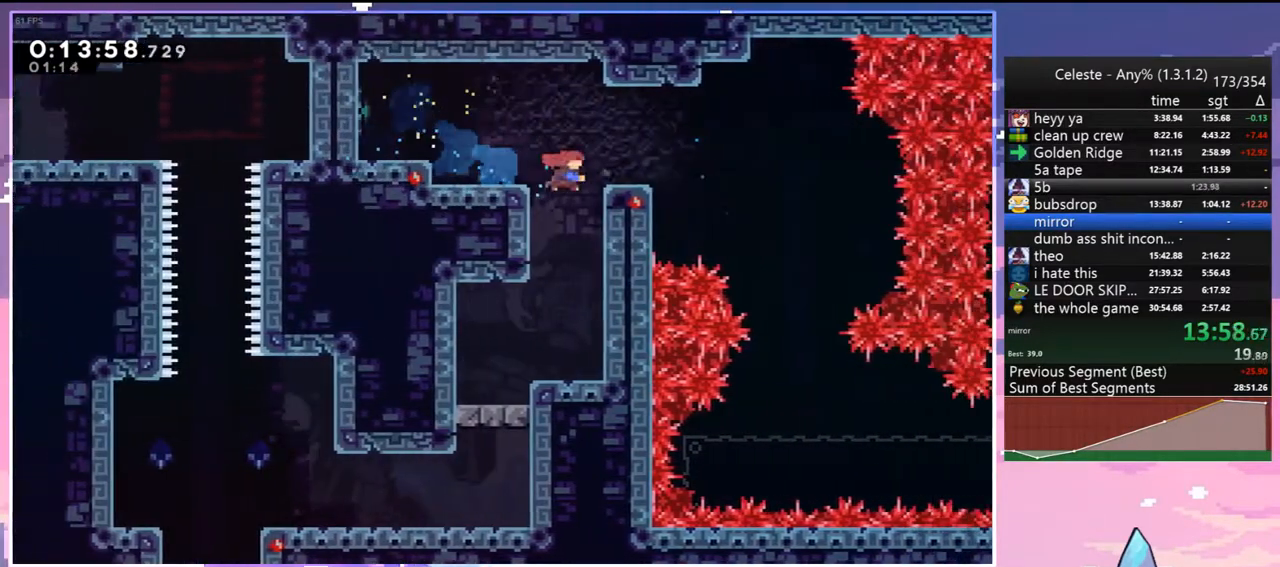
{"keys": ["jump", "left"], "events": [[83, "dash", "up"], [233, "down", "up"], [283, "left", "down"], [367, "jump", "down"]]}
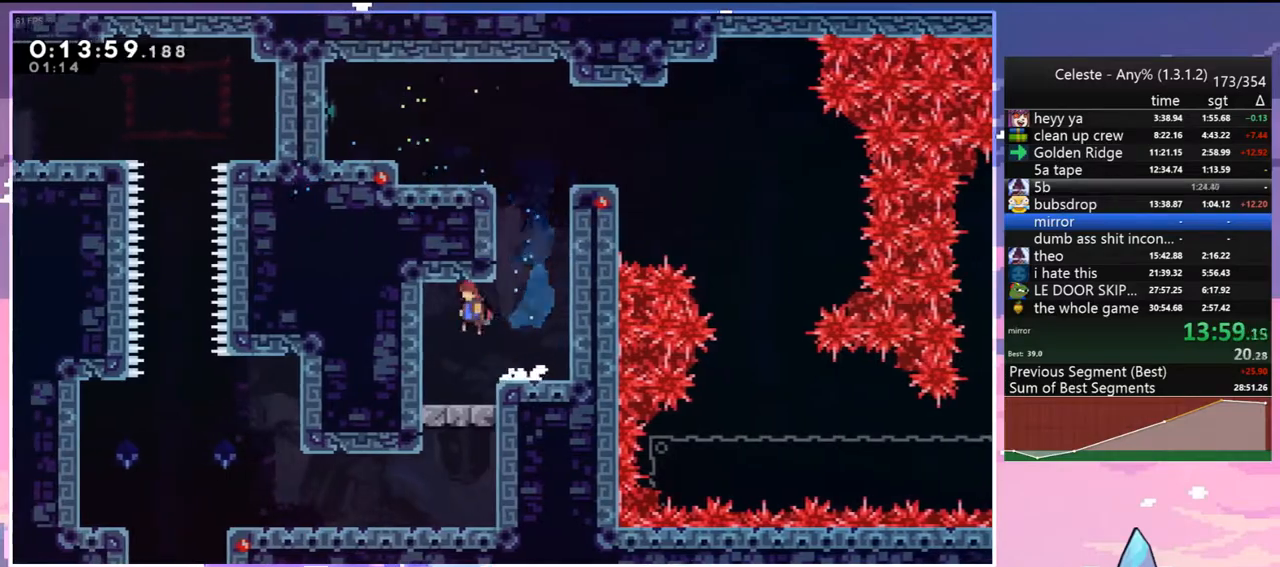
{"keys": ["dash", "down"], "events": [[17, "down", "down"], [17, "jump", "up"], [50, "dash", "down"], [50, "left", "up"], [200, "dash", "up"], [300, "jump", "down"], [433, "dash", "down"], [483, "jump", "up"]]}
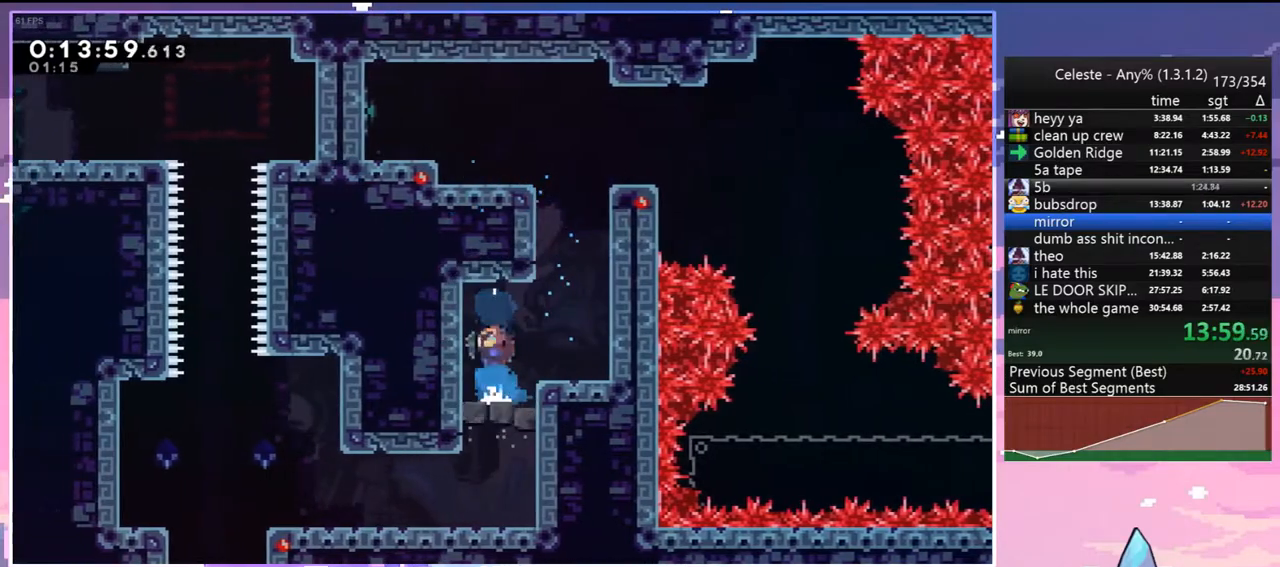
{"keys": [], "events": [[117, "dash", "up"], [167, "left", "down"], [267, "down", "up"], [300, "dash", "down"], [450, "dash", "up"], [500, "left", "up"]]}
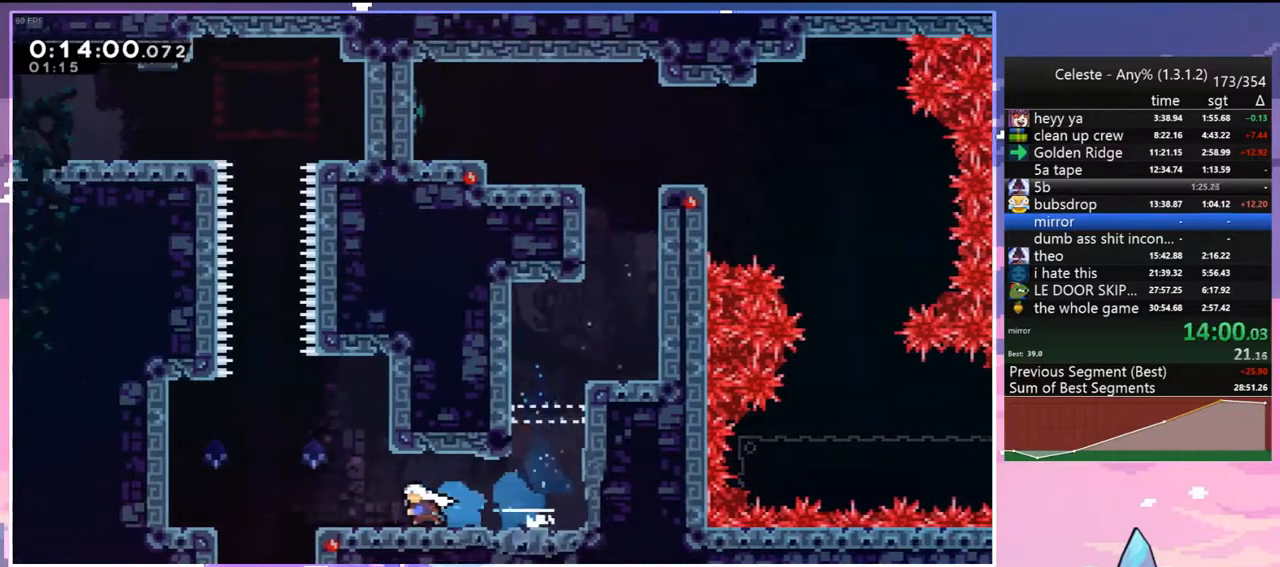
{"keys": ["jump", "left"], "events": [[133, "jump", "down"], [233, "right", "down"], [317, "jump", "up"], [417, "jump", "down"], [417, "left", "down"], [467, "right", "up"]]}
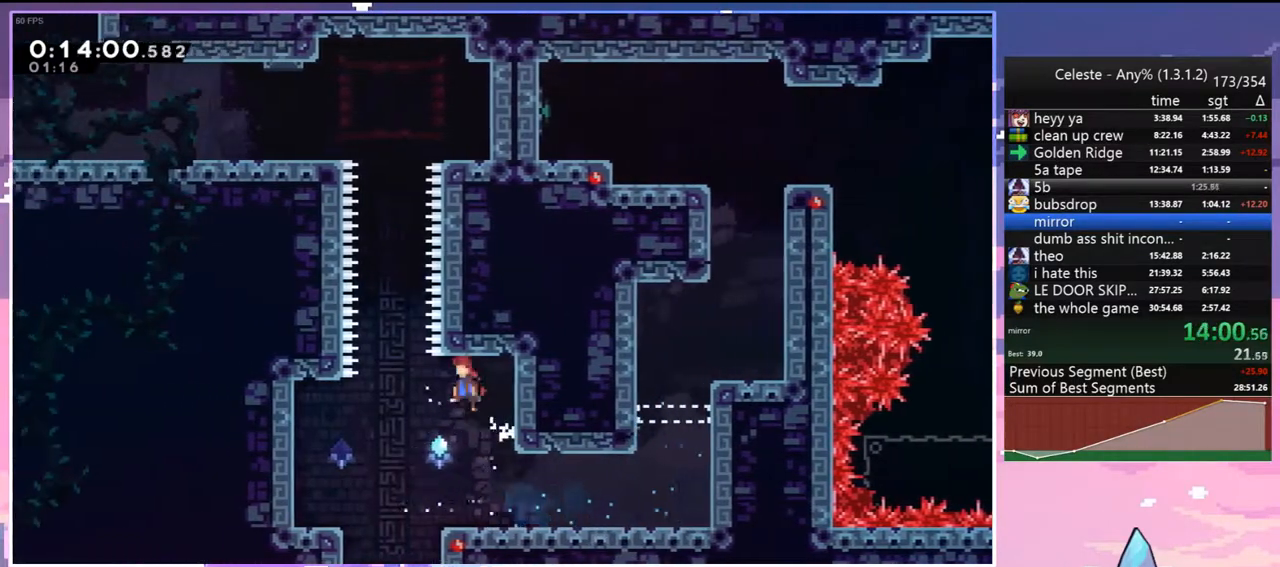
{"keys": ["dash", "up"], "events": [[17, "up", "down"], [50, "left", "up"], [100, "jump2", "down"], [150, "jump", "up"], [383, "dash", "down"], [433, "jump2", "up"]]}
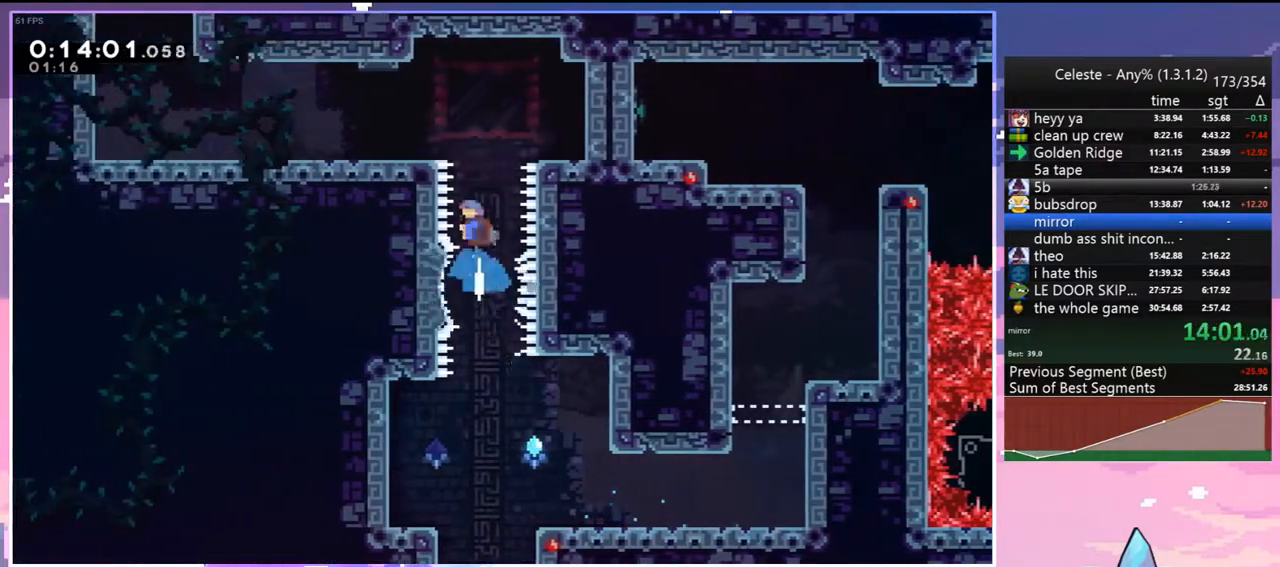
{"keys": ["down", "jump", "left"], "events": [[17, "dash", "up"], [67, "left", "down"], [117, "up", "up"], [267, "down", "down"], [350, "dash", "down"], [450, "jump", "down"], [500, "dash", "up"]]}
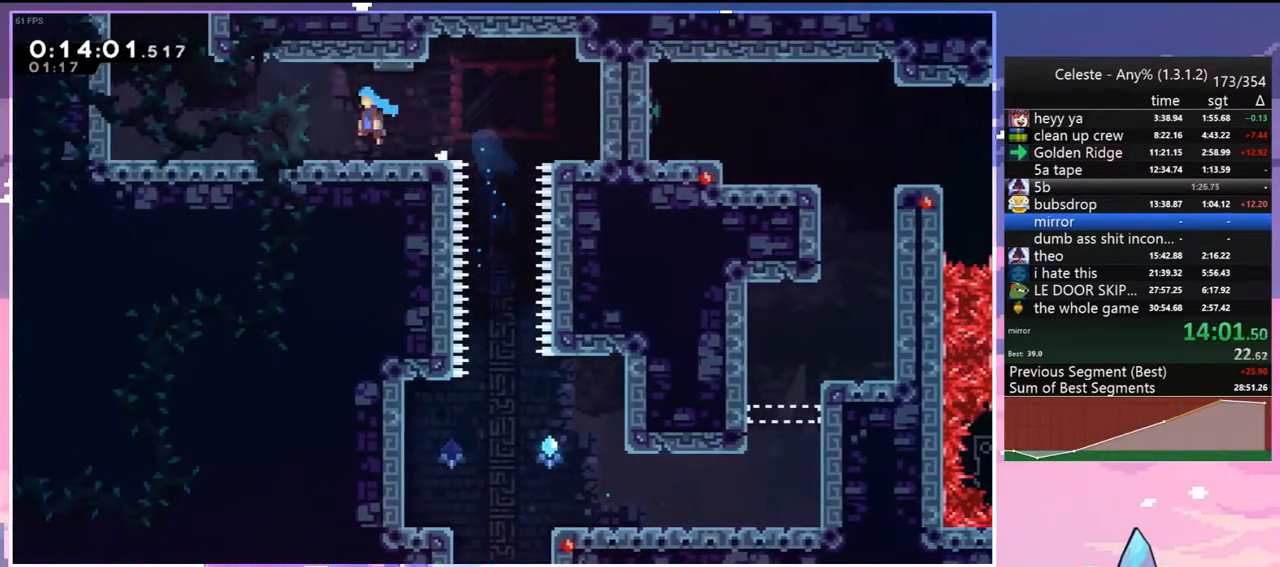
{"keys": ["up"], "events": [[33, "down", "up"], [33, "jump", "up"], [183, "jump", "down"], [233, "up", "down"], [283, "dash", "down"], [283, "left", "up"], [317, "jump", "up"], [417, "dash", "up"]]}
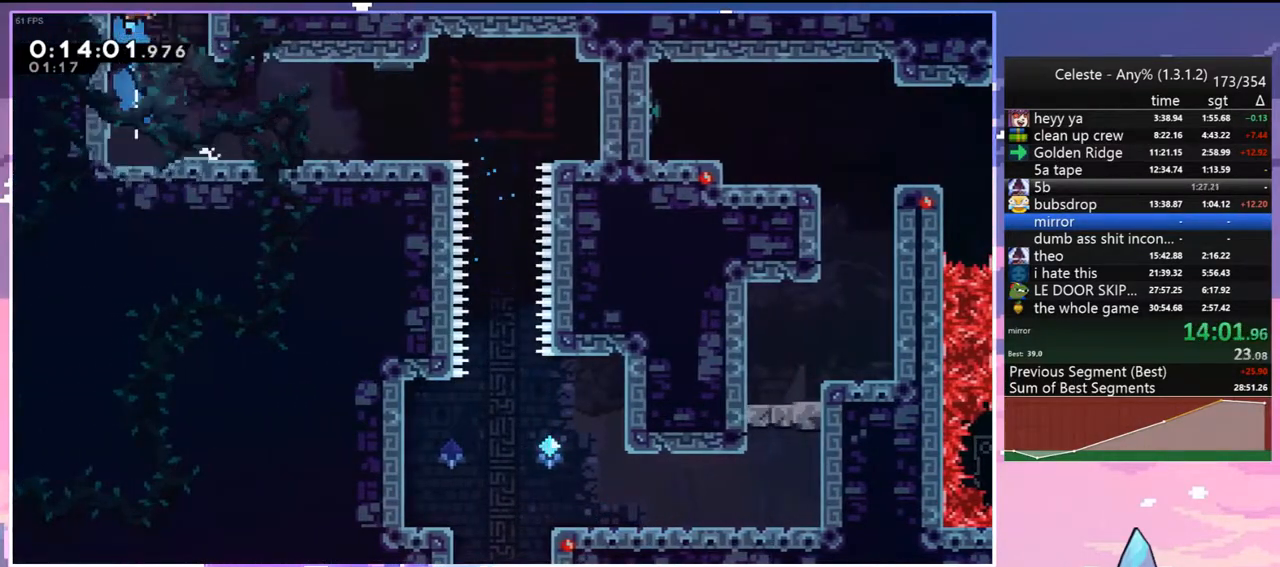
{"keys": ["left", "up"], "events": [[50, "left", "down"]]}
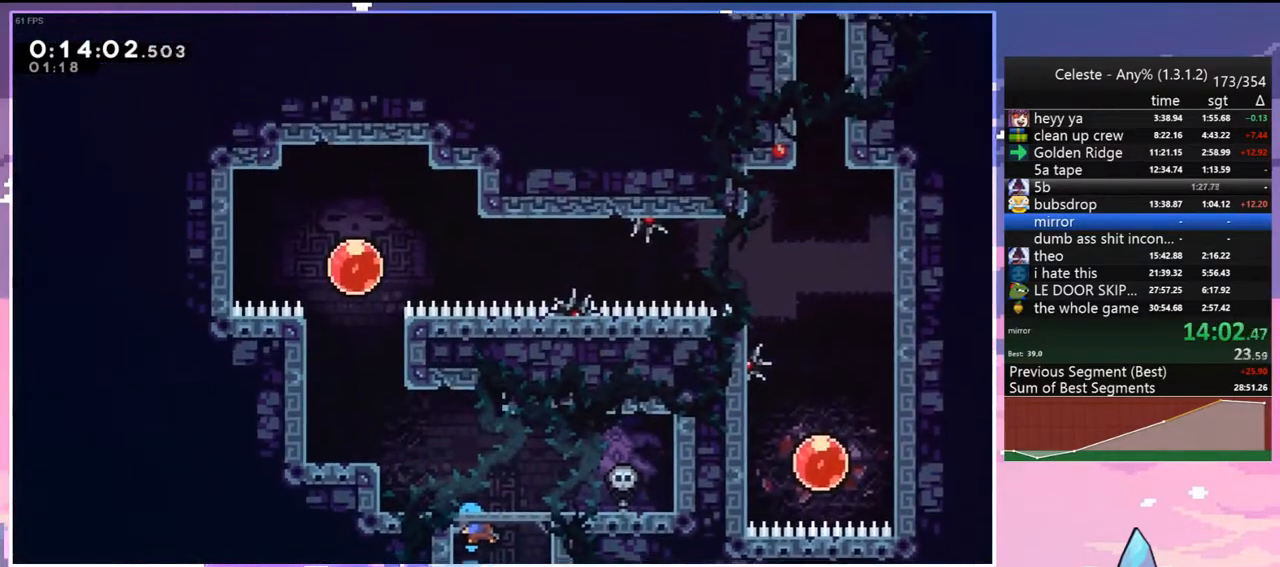
{"keys": ["dash", "left", "up"], "events": [[350, "dash", "down"]]}
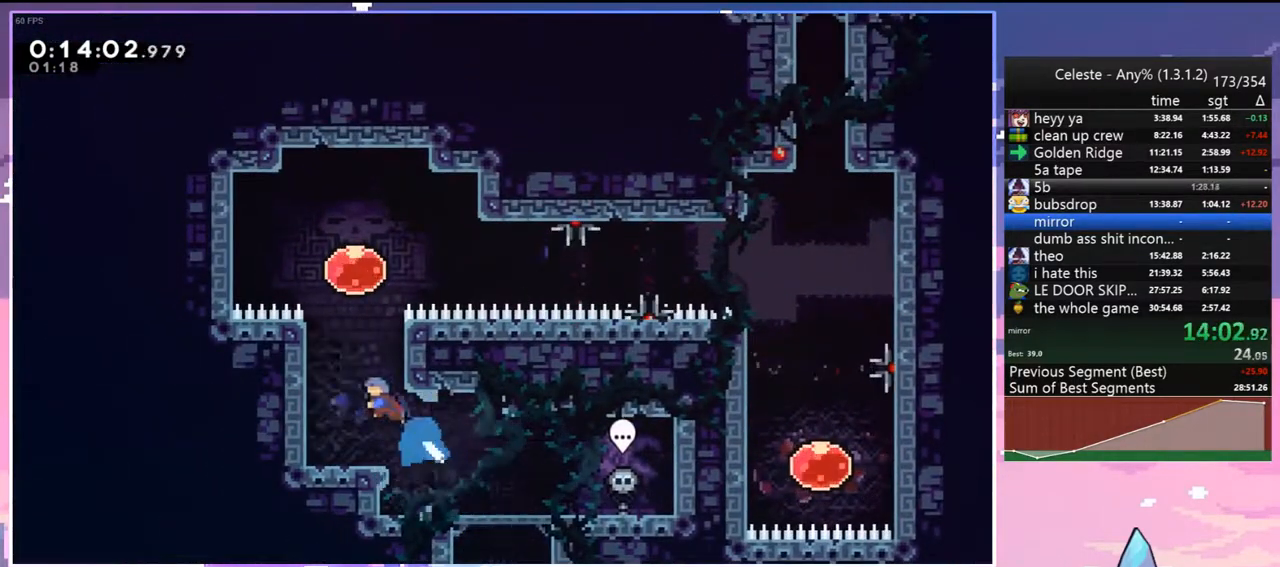
{"keys": ["jump", "right"], "events": [[50, "dash", "up"], [133, "up", "up"], [183, "jump", "down"], [233, "left", "up"], [283, "right", "down"]]}
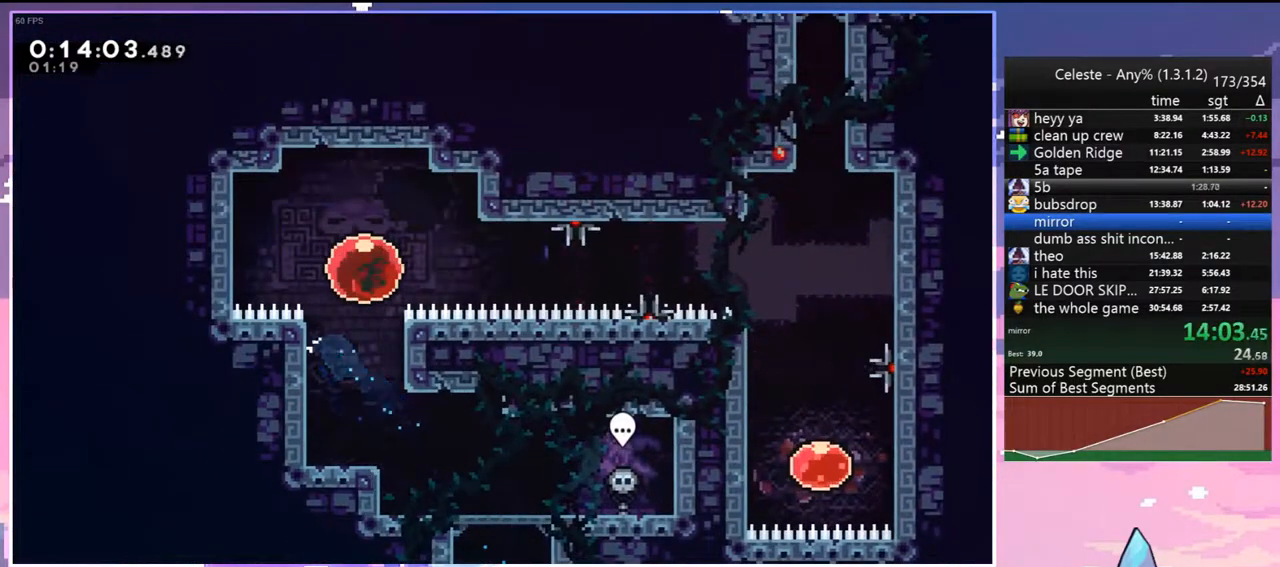
{"keys": ["jump", "right"], "events": []}